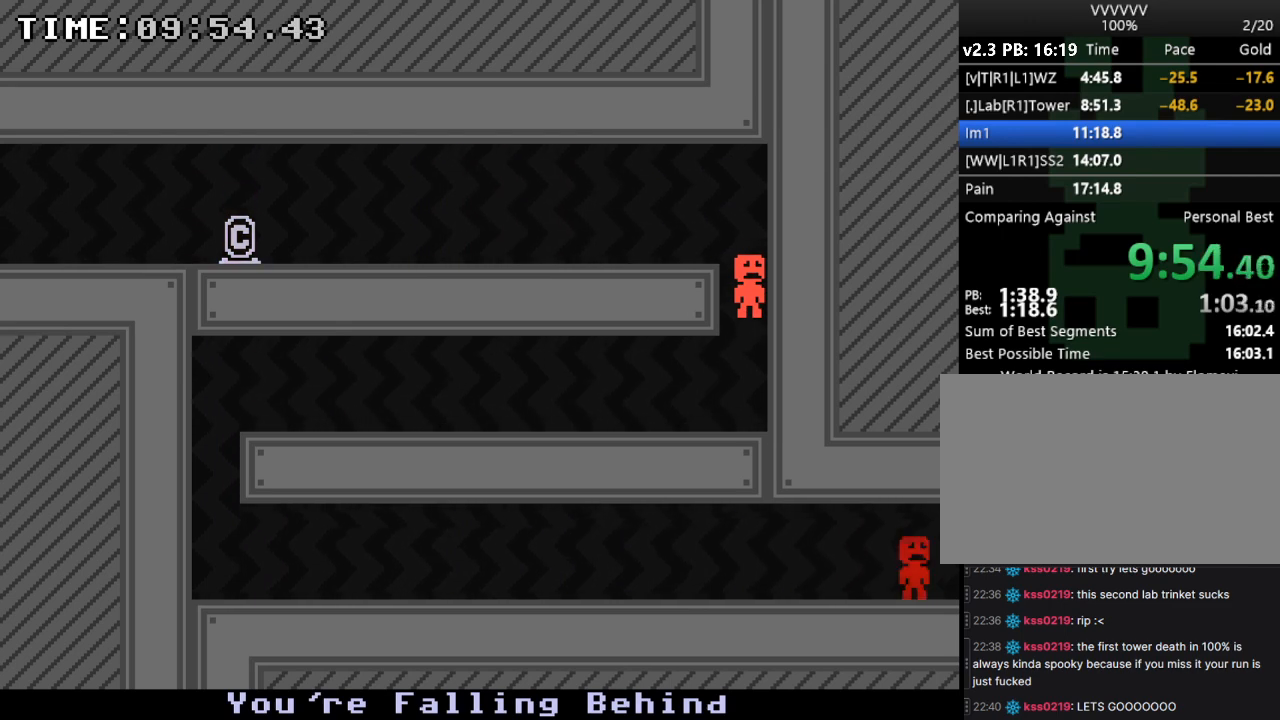
Gameplay with keyboard; each line is a JSON object with the keys held at the frame after it. "events" lists presses ("down") and releases ("up") of "down", "e", "escape", "left", "r", "return", "right", "s", "space", "up" and "z" between this image and that frame as [ms after this image, input, new state], when the widget could be followed in between. No other keys are recorded. Mouse input is not recorded.
{"keys": ["left"], "events": []}
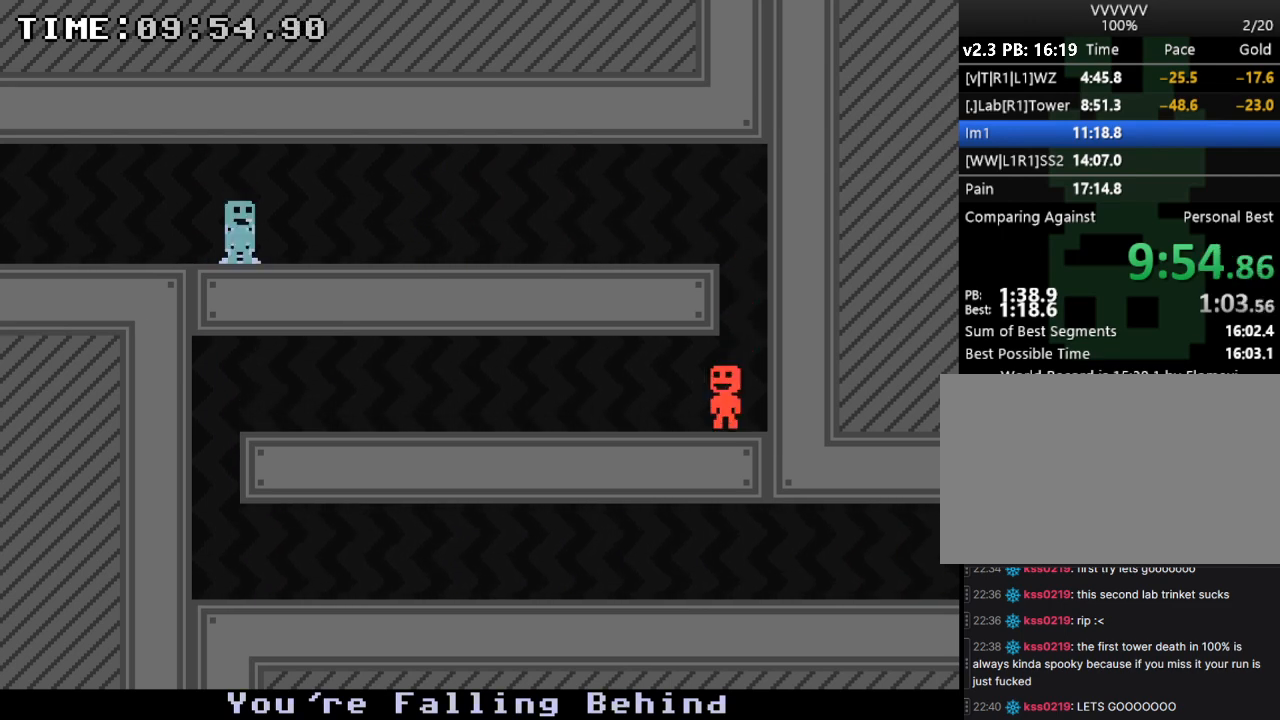
{"keys": [], "events": [[300, "right", "down"], [367, "left", "up"], [433, "right", "up"]]}
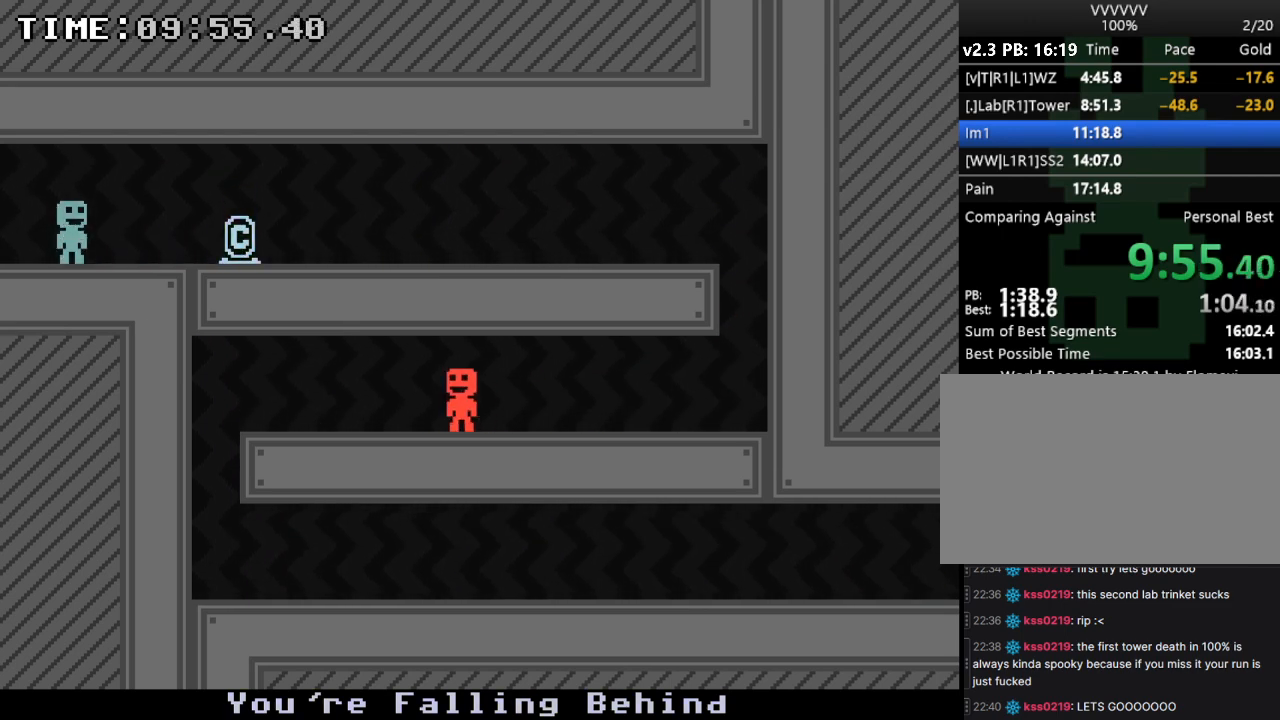
{"keys": ["right"], "events": [[333, "right", "down"]]}
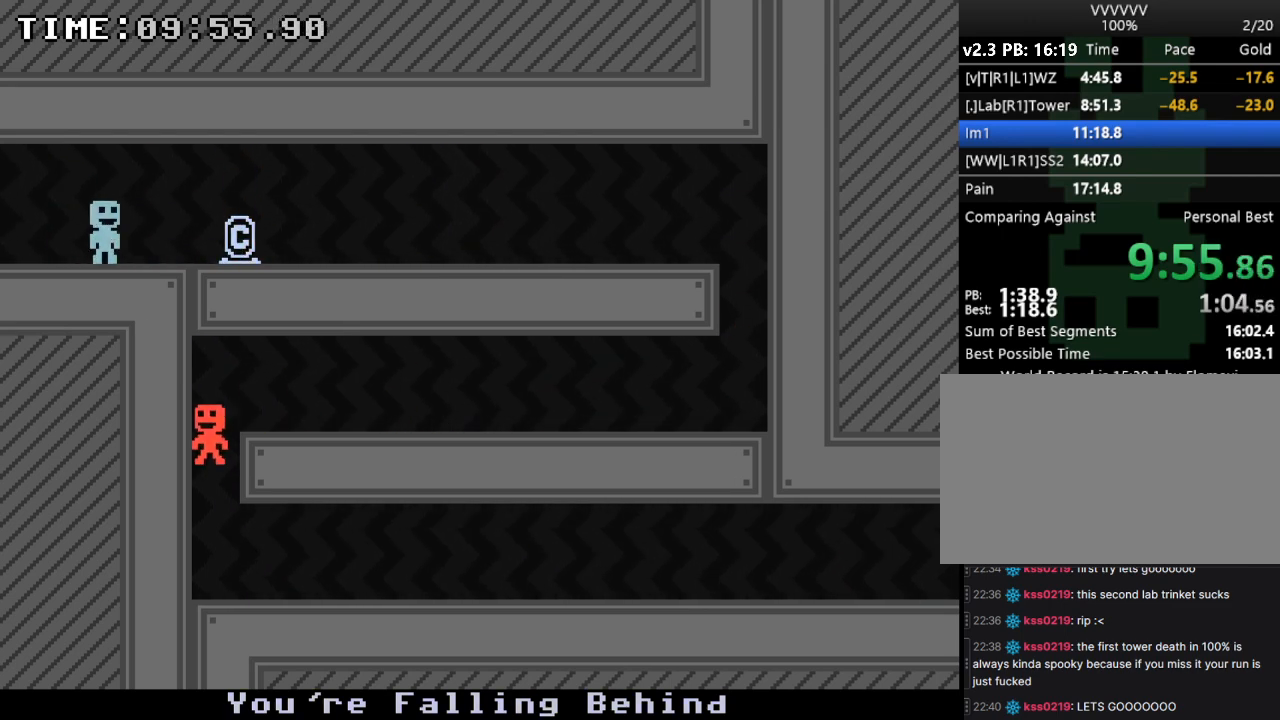
{"keys": ["right"], "events": []}
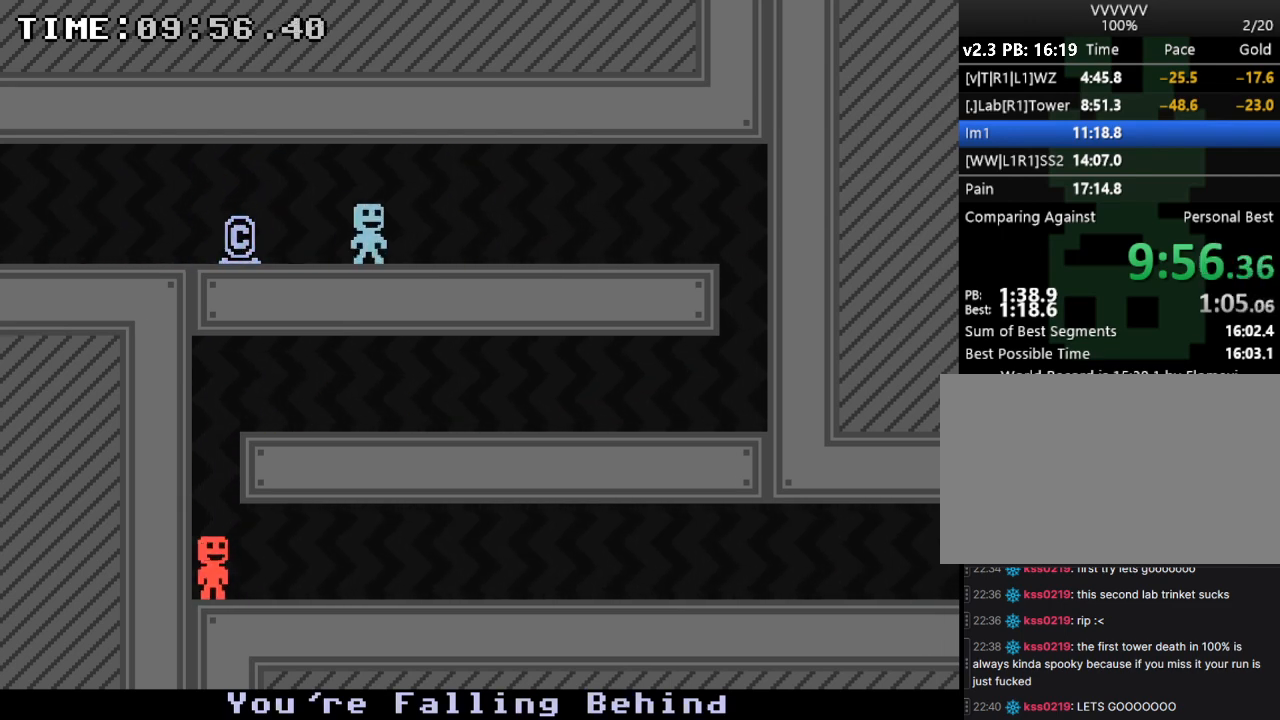
{"keys": ["right"], "events": [[200, "s", "down"], [333, "s", "up"]]}
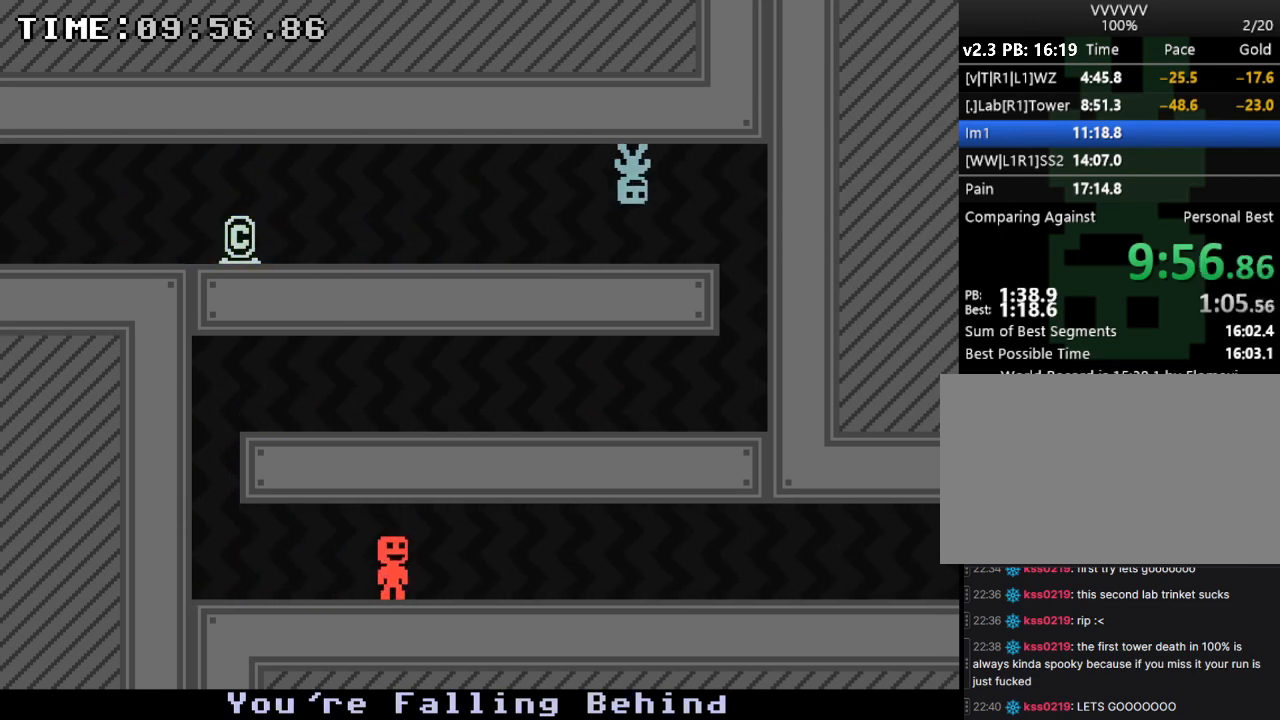
{"keys": ["left", "s"], "events": [[67, "s", "down"], [267, "left", "down"], [300, "s", "up"], [333, "right", "up"], [467, "s", "down"]]}
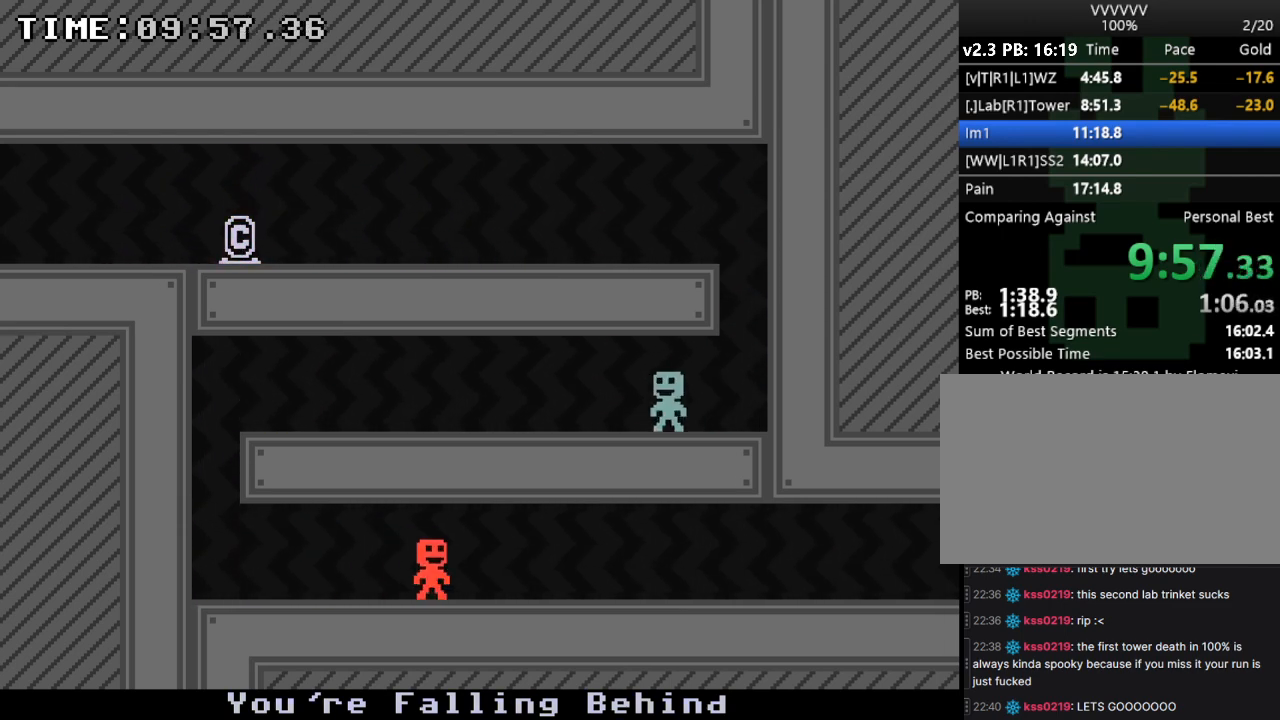
{"keys": ["left"], "events": [[67, "s", "up"]]}
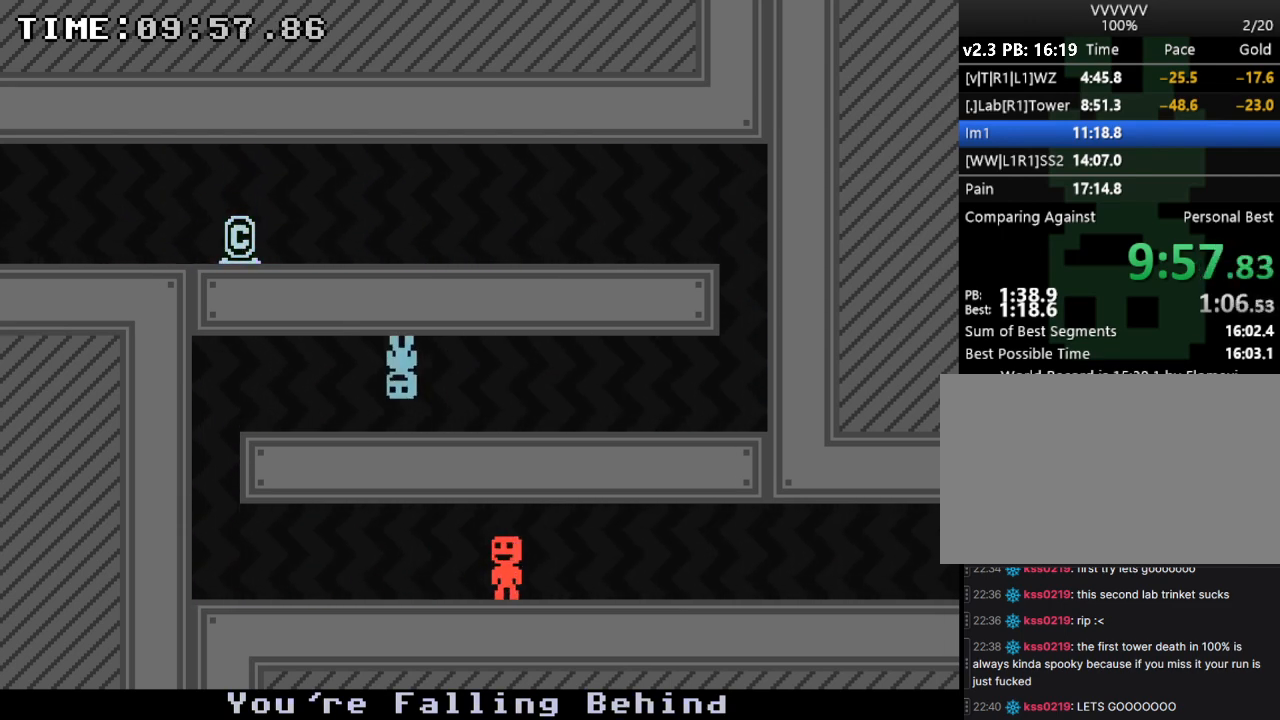
{"keys": ["right"], "events": [[200, "s", "down"], [333, "right", "down"], [400, "left", "up"], [400, "s", "up"]]}
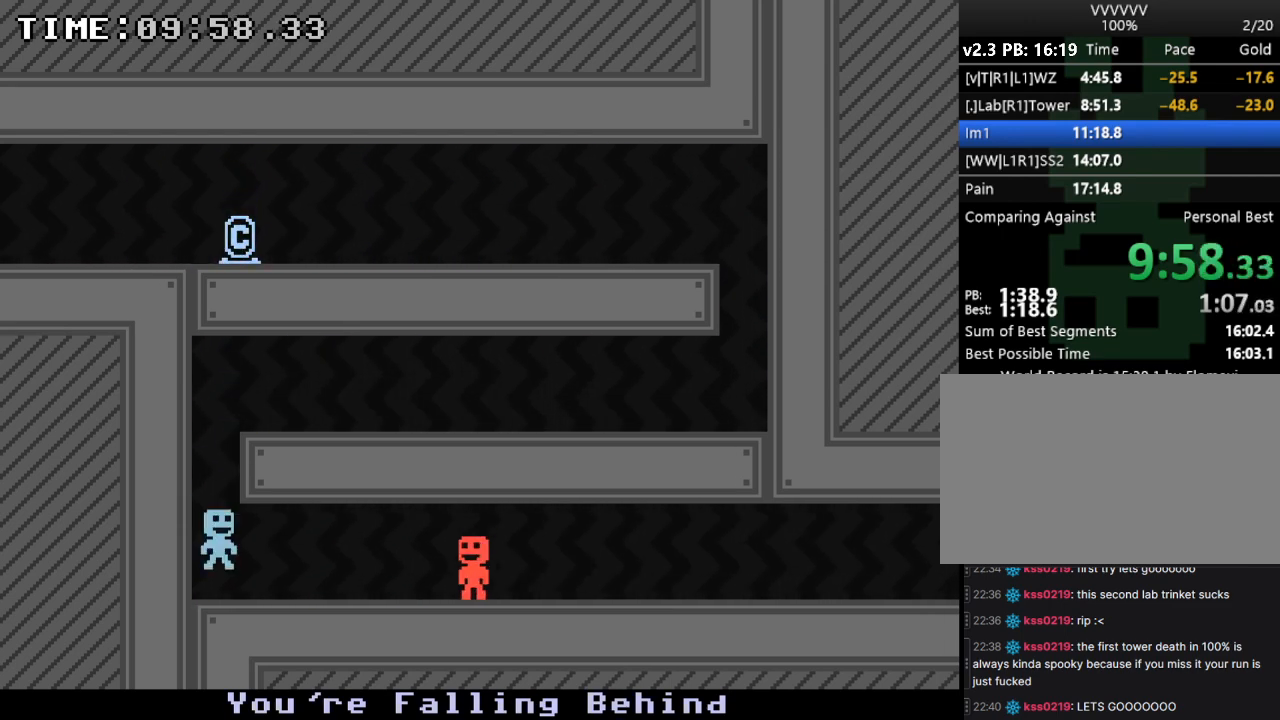
{"keys": ["right"], "events": []}
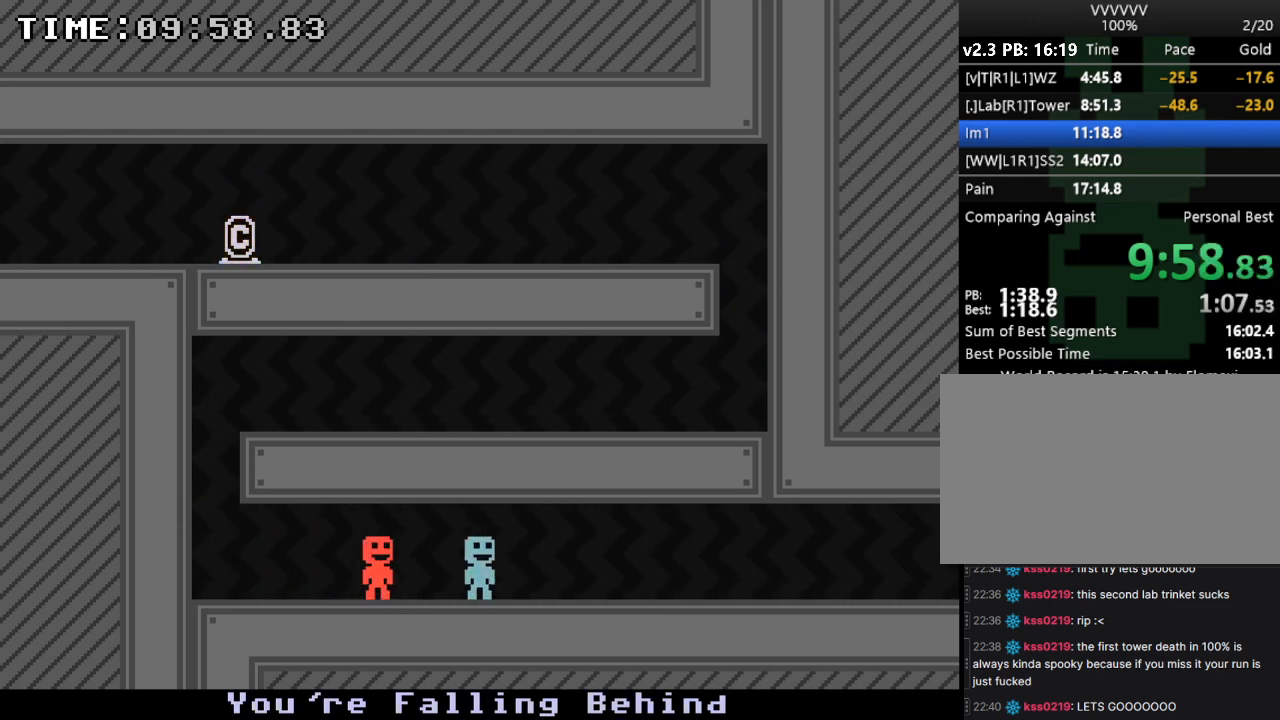
{"keys": ["right"], "events": []}
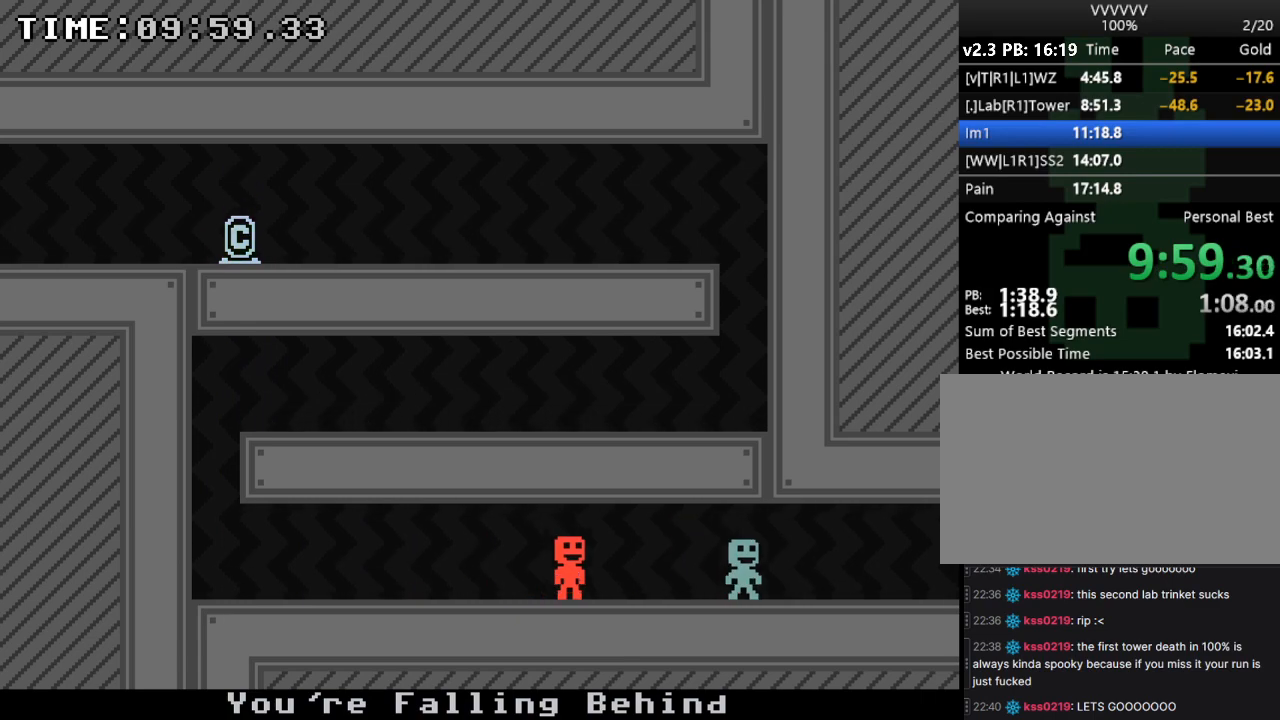
{"keys": ["right"], "events": []}
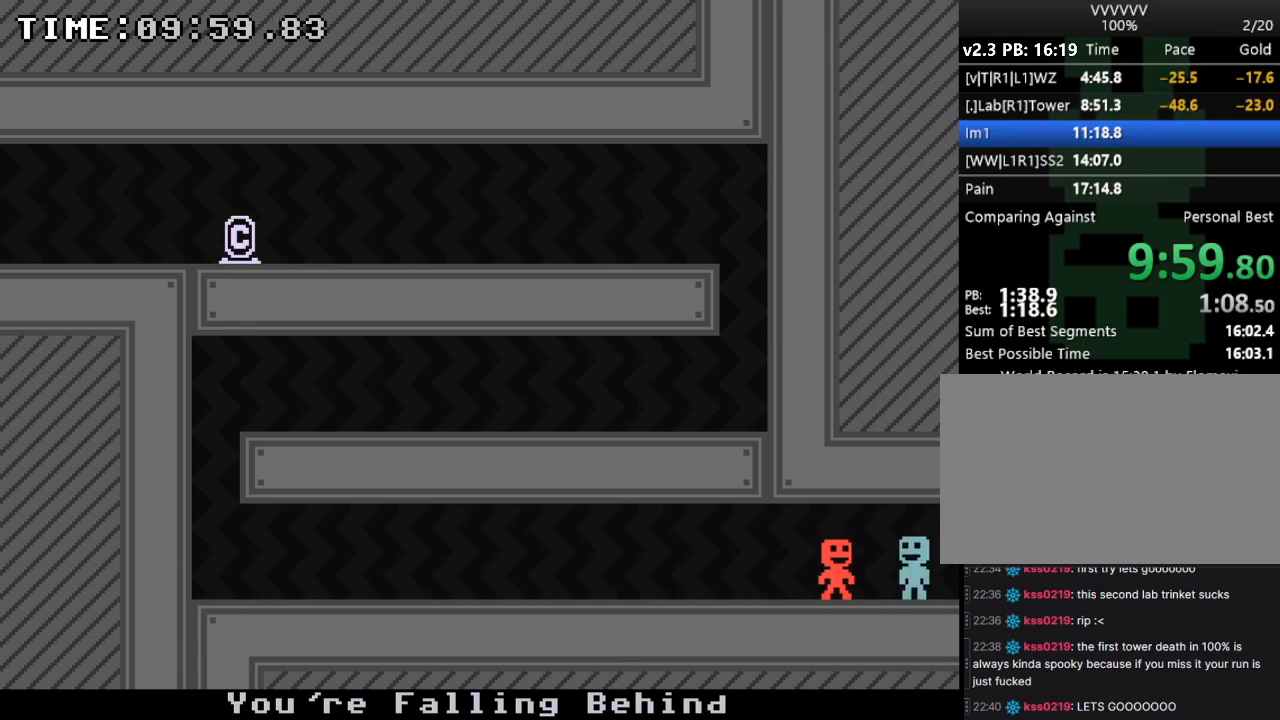
{"keys": ["right"], "events": []}
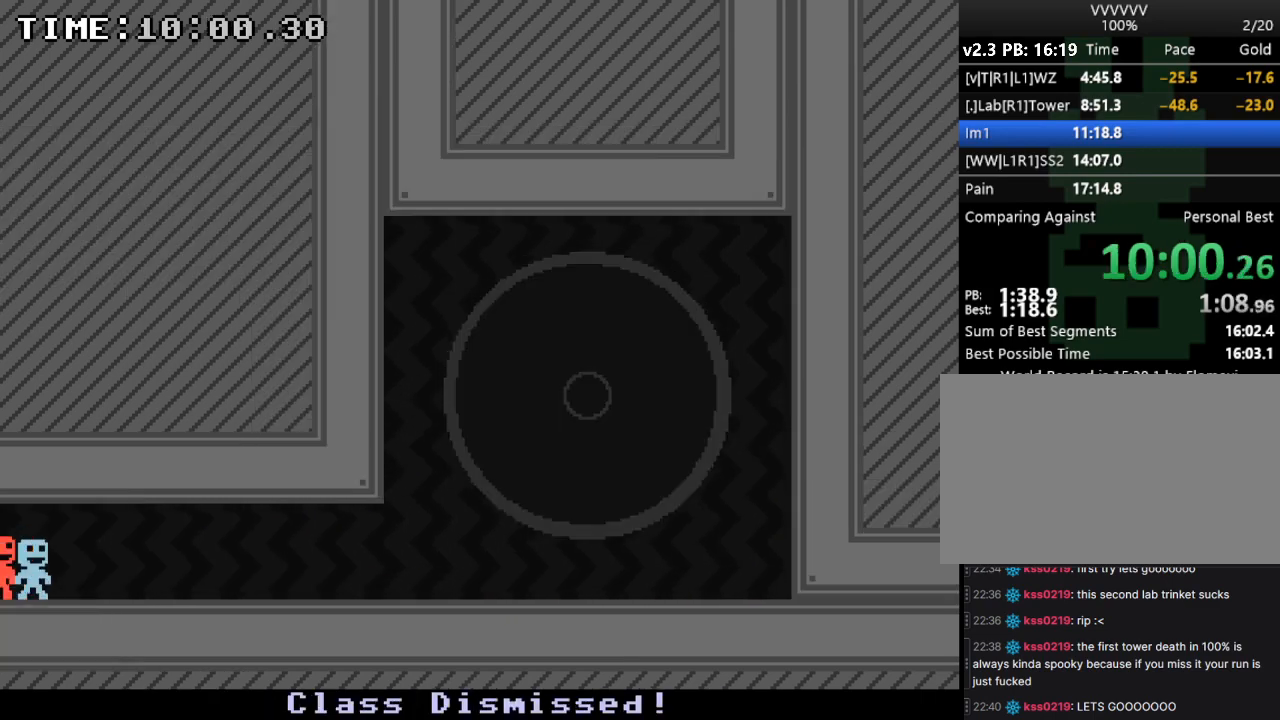
{"keys": ["right"], "events": []}
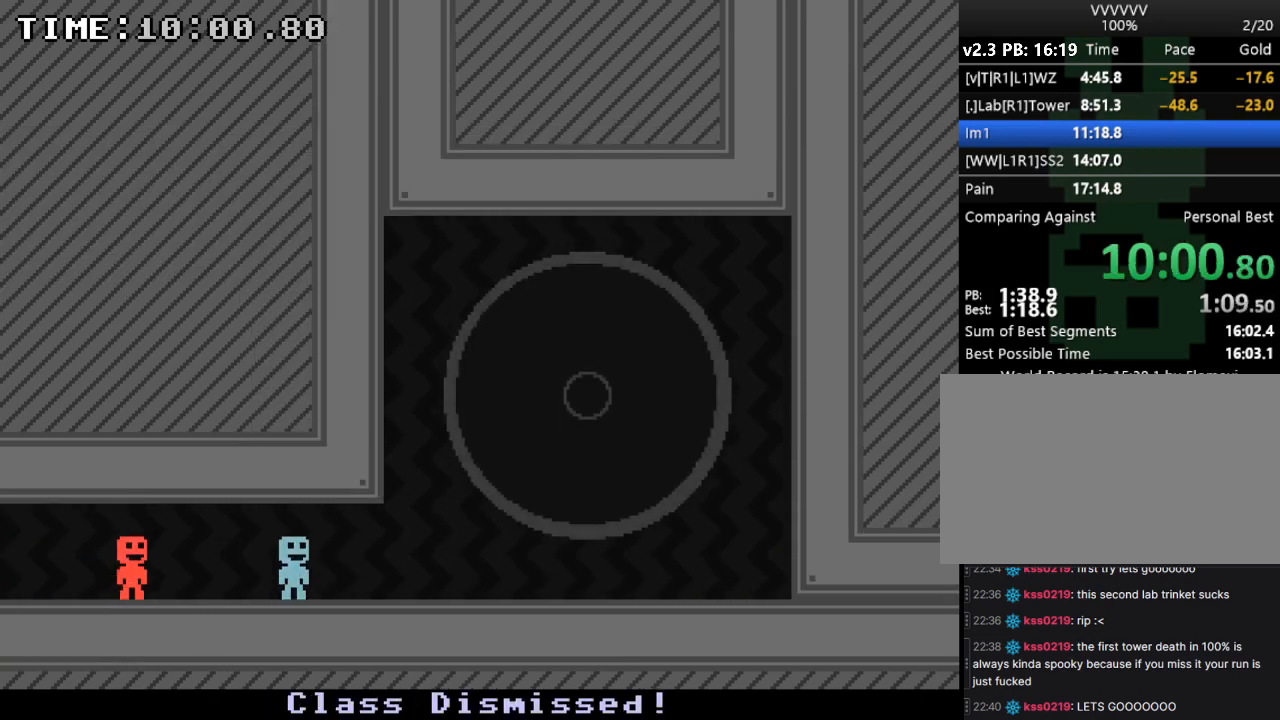
{"keys": ["right"], "events": [[267, "s", "down"], [367, "s", "up"]]}
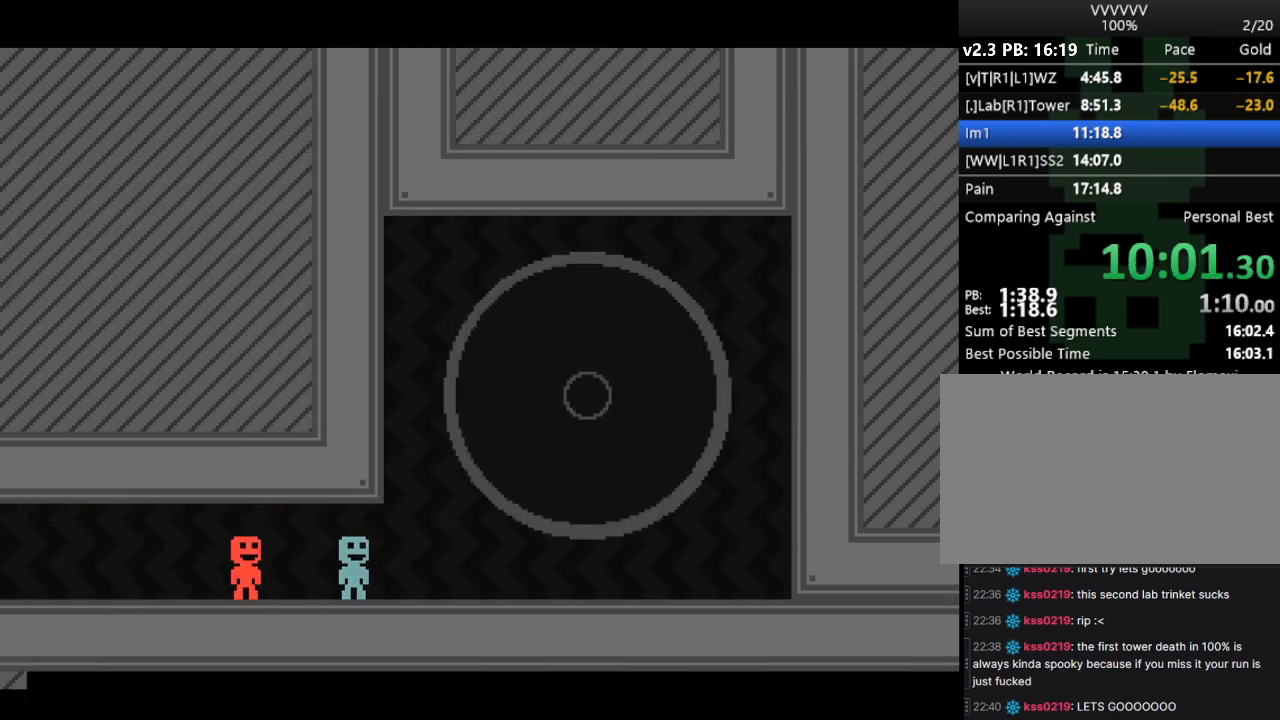
{"keys": ["right"], "events": [[33, "s", "down"], [133, "s", "up"], [200, "s", "down"], [233, "s", "up"], [300, "s", "down"], [467, "s", "up"]]}
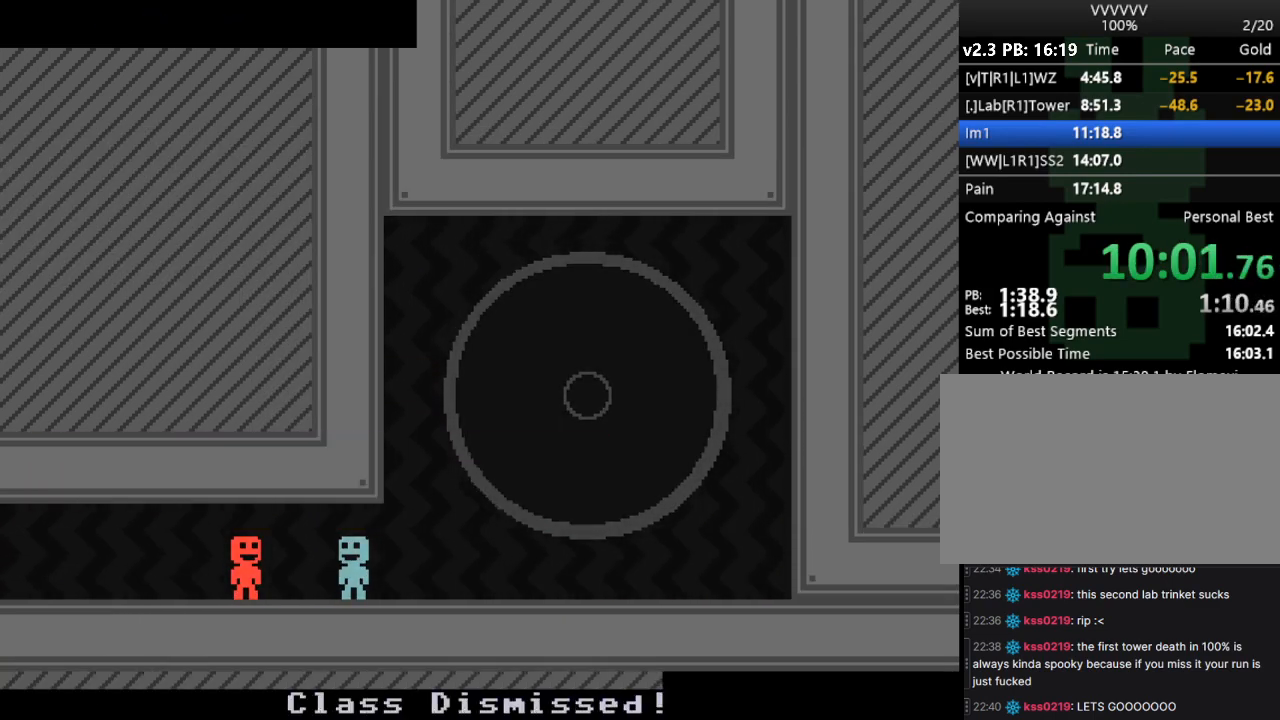
{"keys": ["e"], "events": [[433, "left", "down"], [467, "e", "down"], [467, "left", "up"], [467, "right", "up"]]}
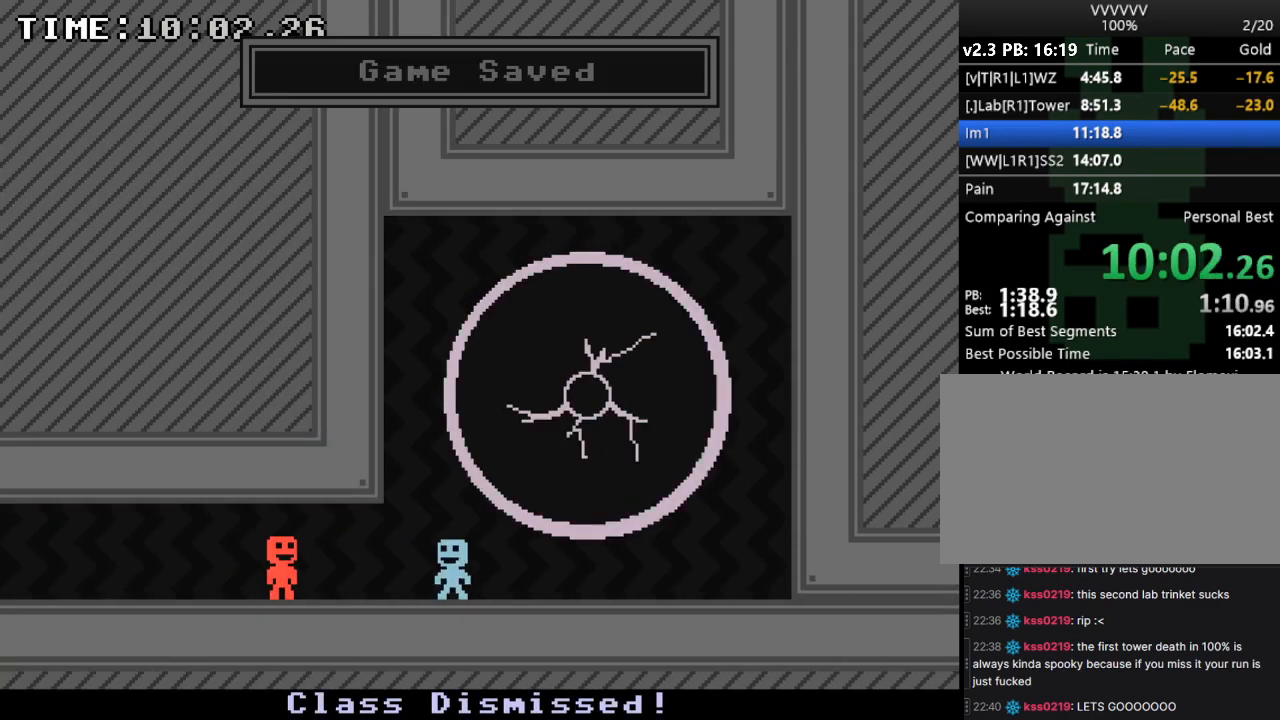
{"keys": [], "events": [[33, "e", "up"], [67, "e", "down"], [167, "e", "up"], [200, "e", "down"], [267, "e", "up"]]}
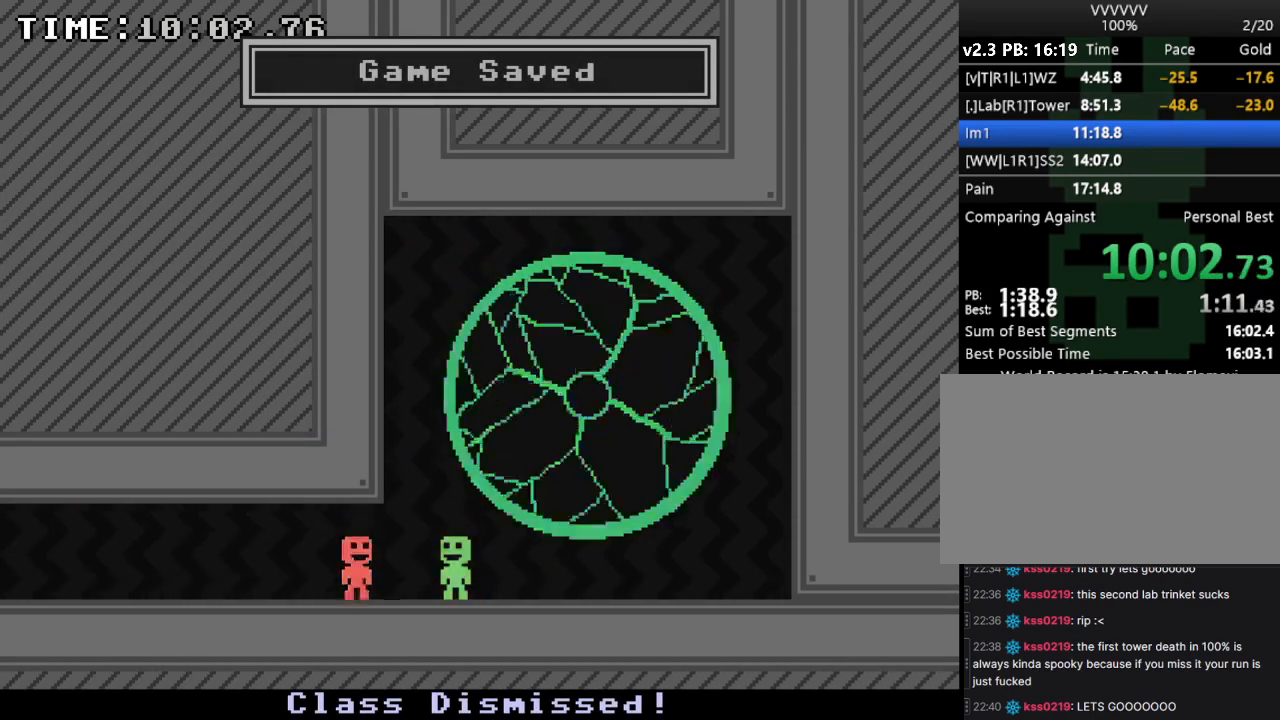
{"keys": [], "events": []}
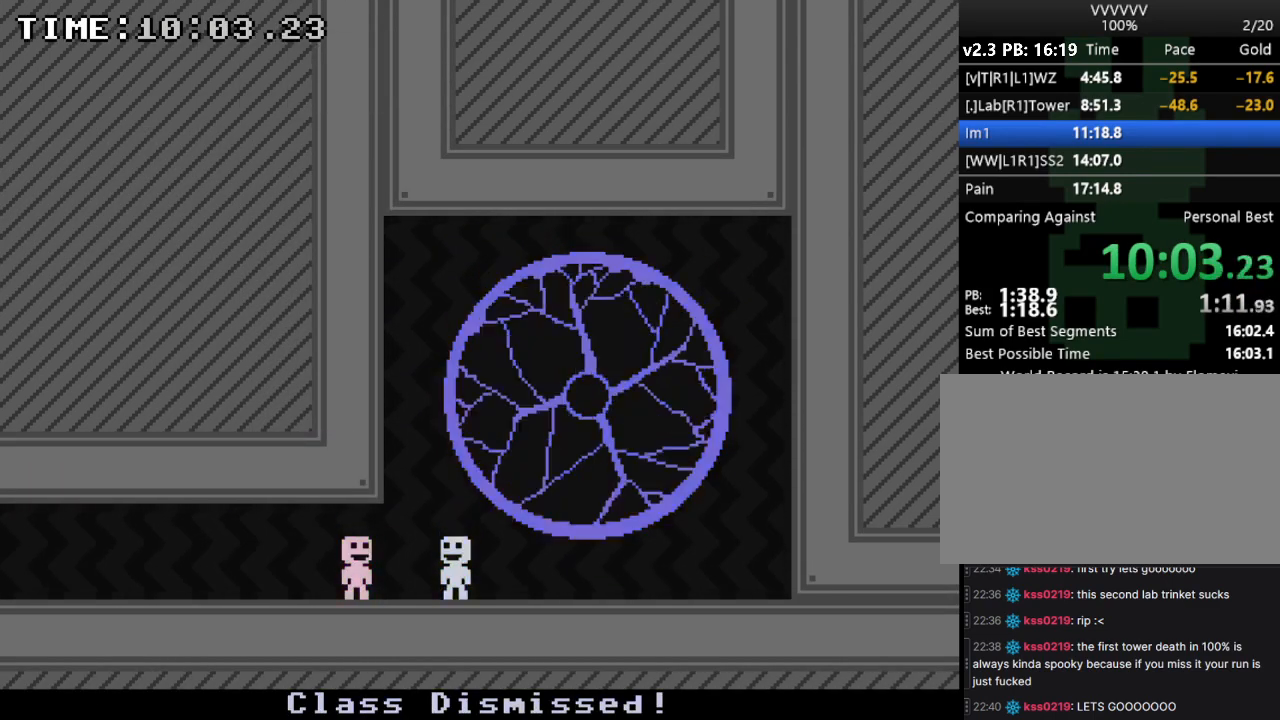
{"keys": [], "events": []}
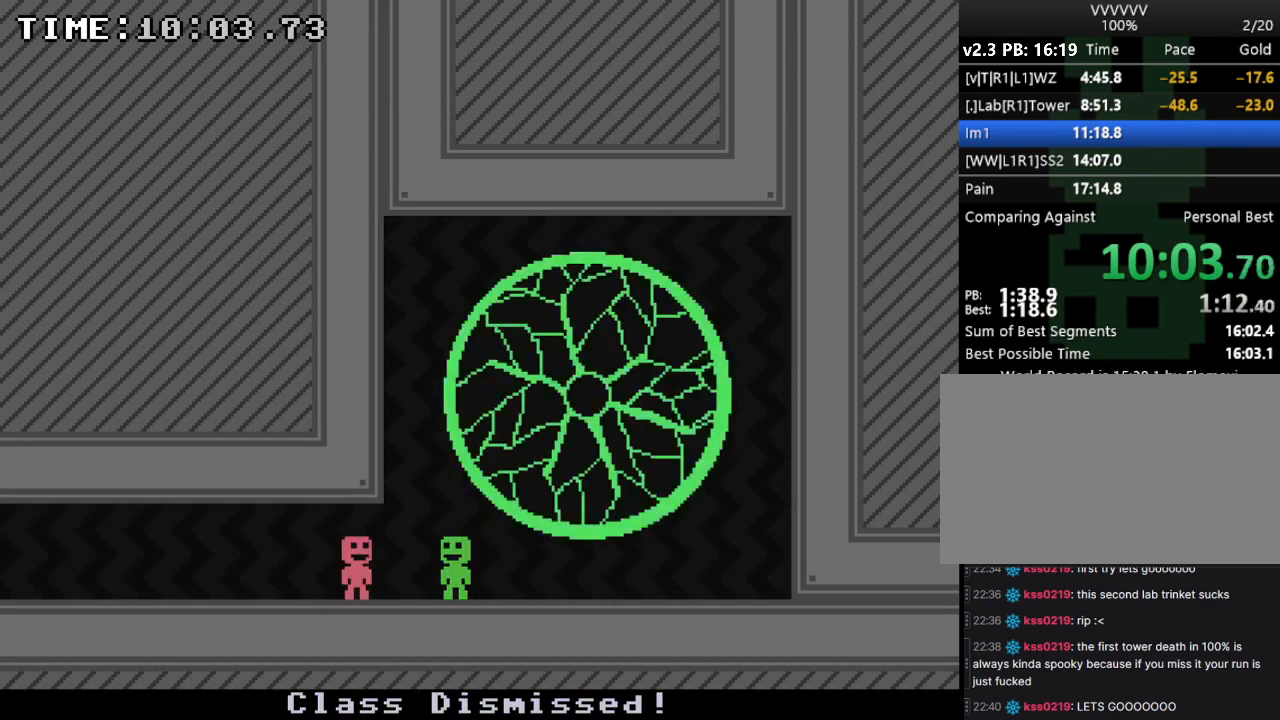
{"keys": [], "events": []}
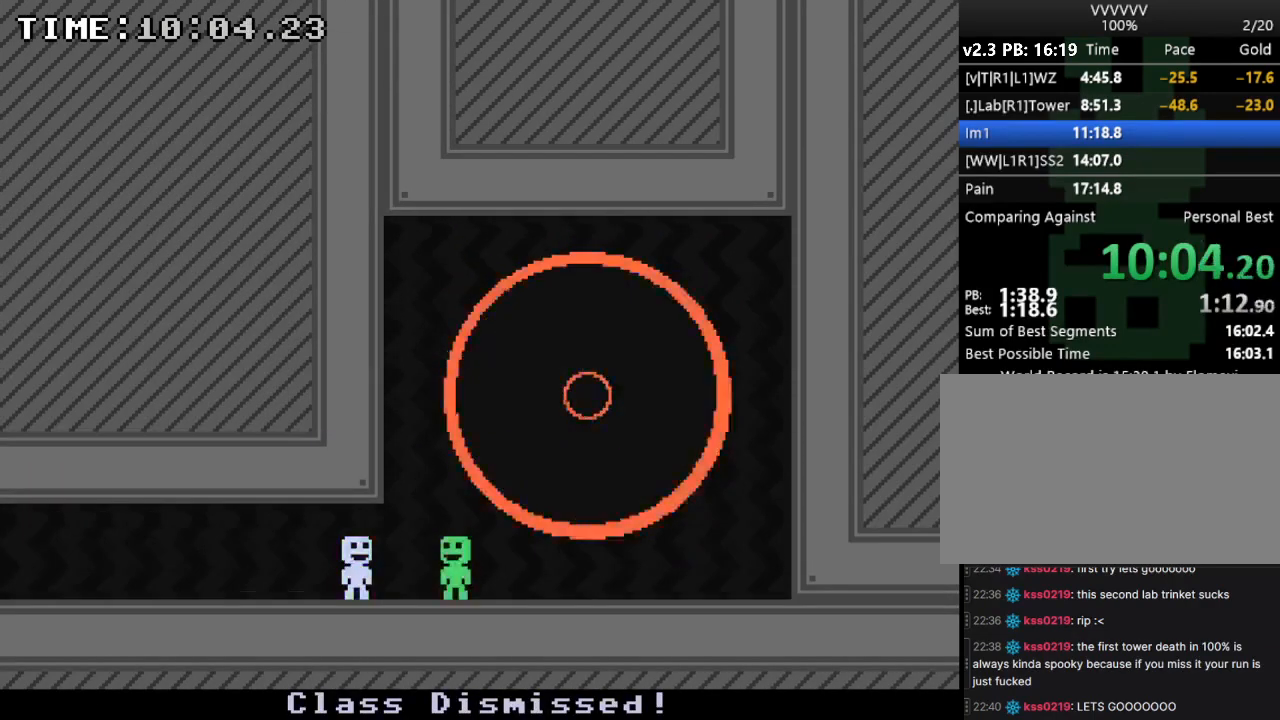
{"keys": [], "events": []}
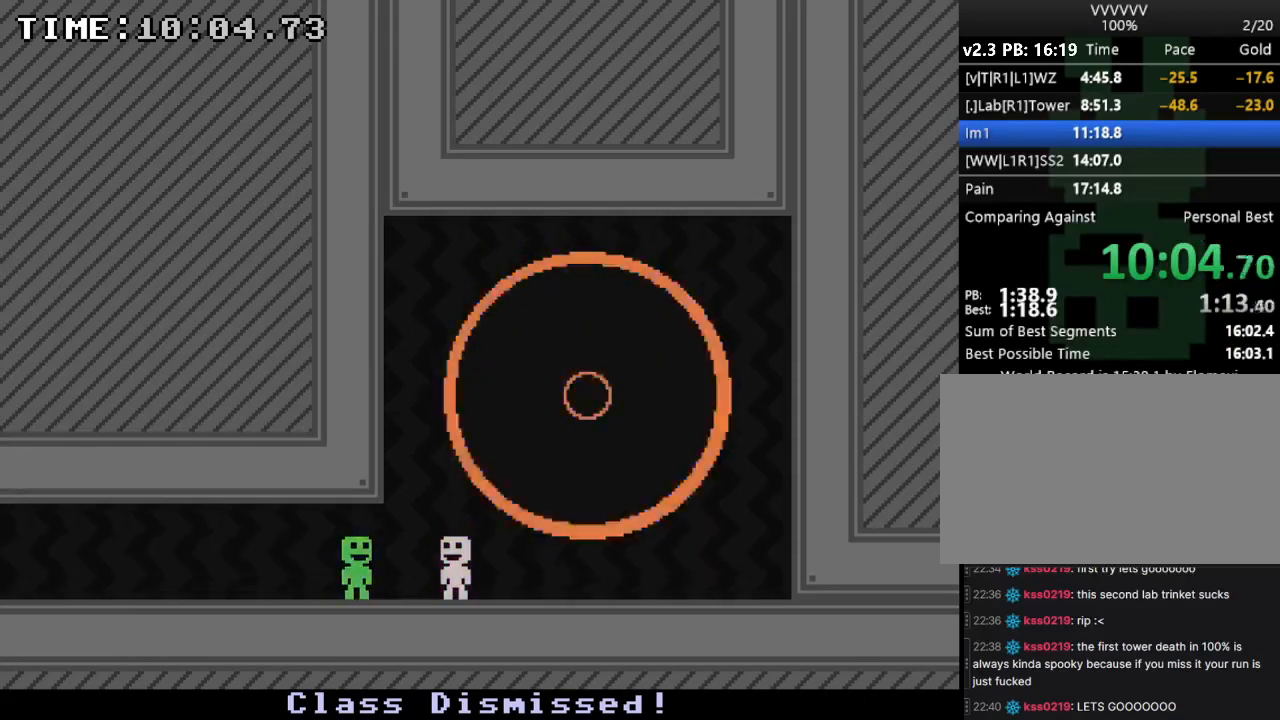
{"keys": [], "events": []}
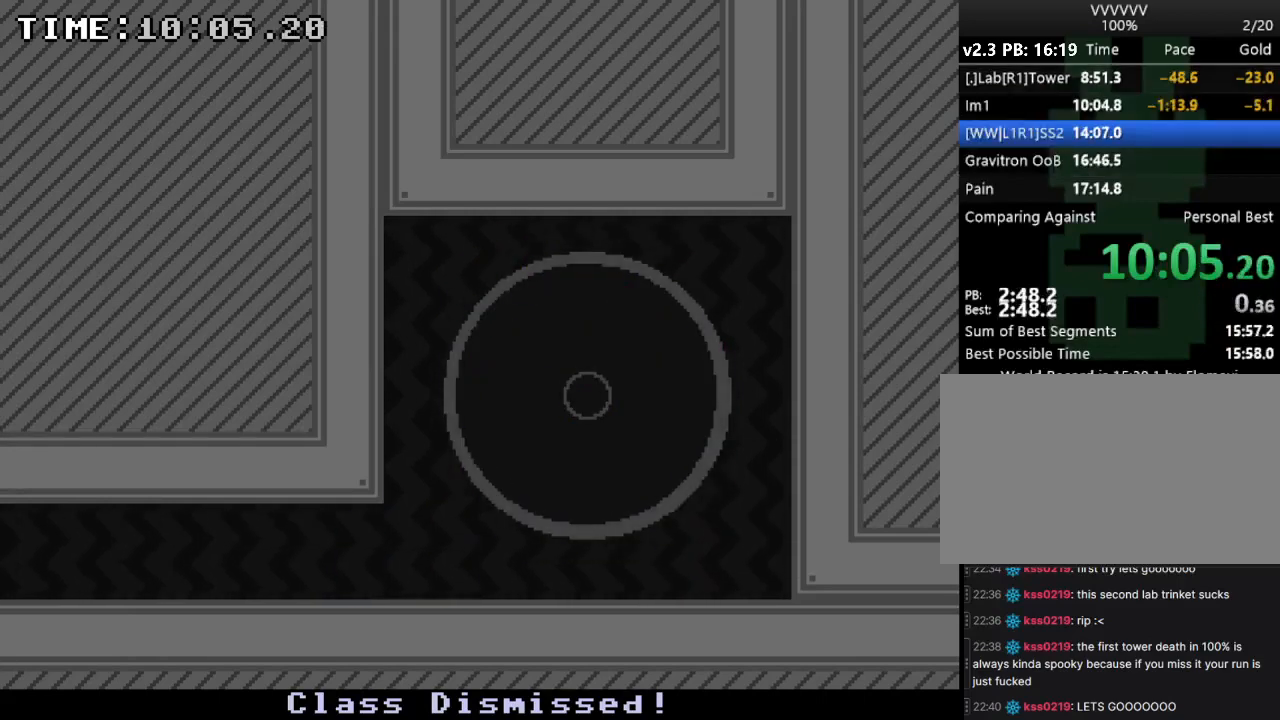
{"keys": [], "events": []}
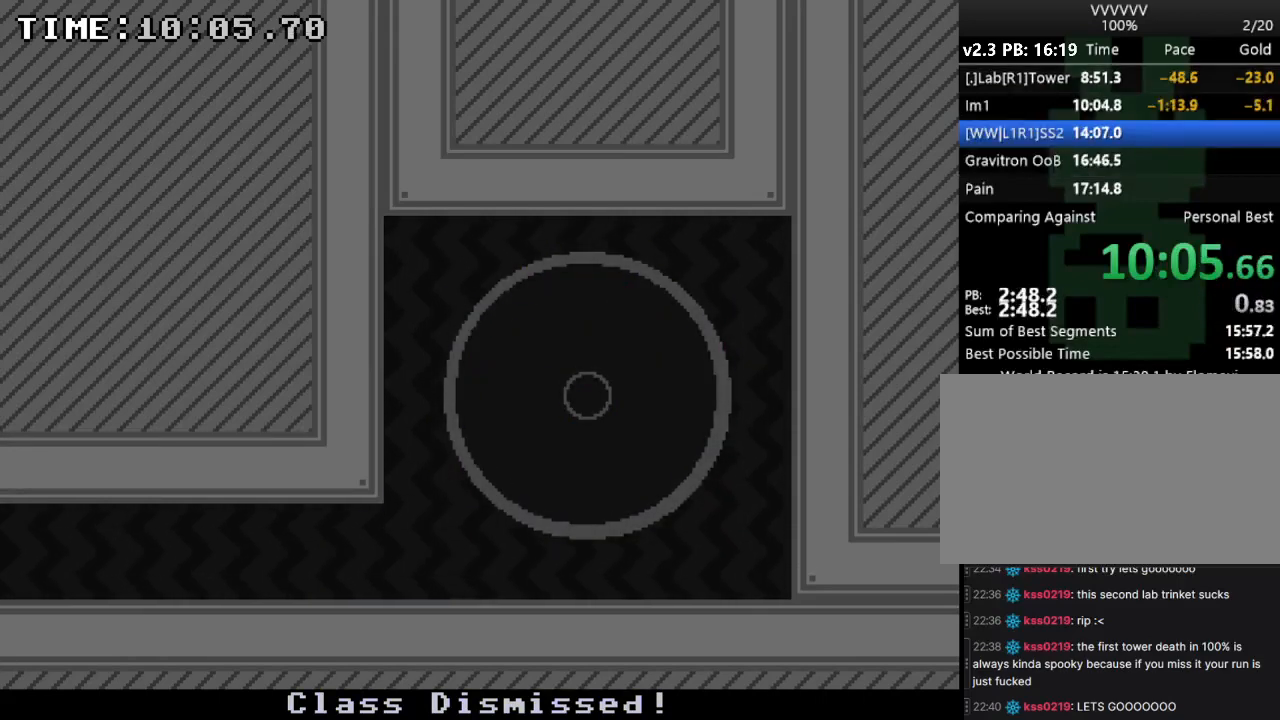
{"keys": [], "events": []}
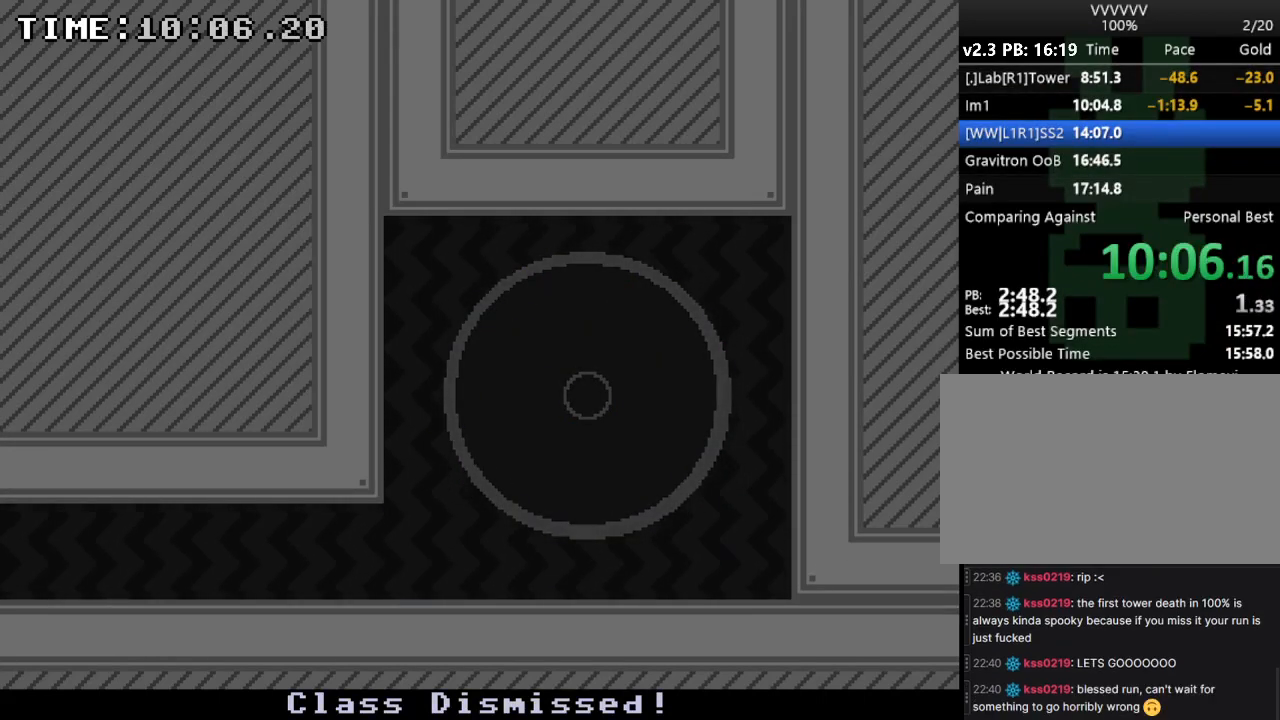
{"keys": [], "events": []}
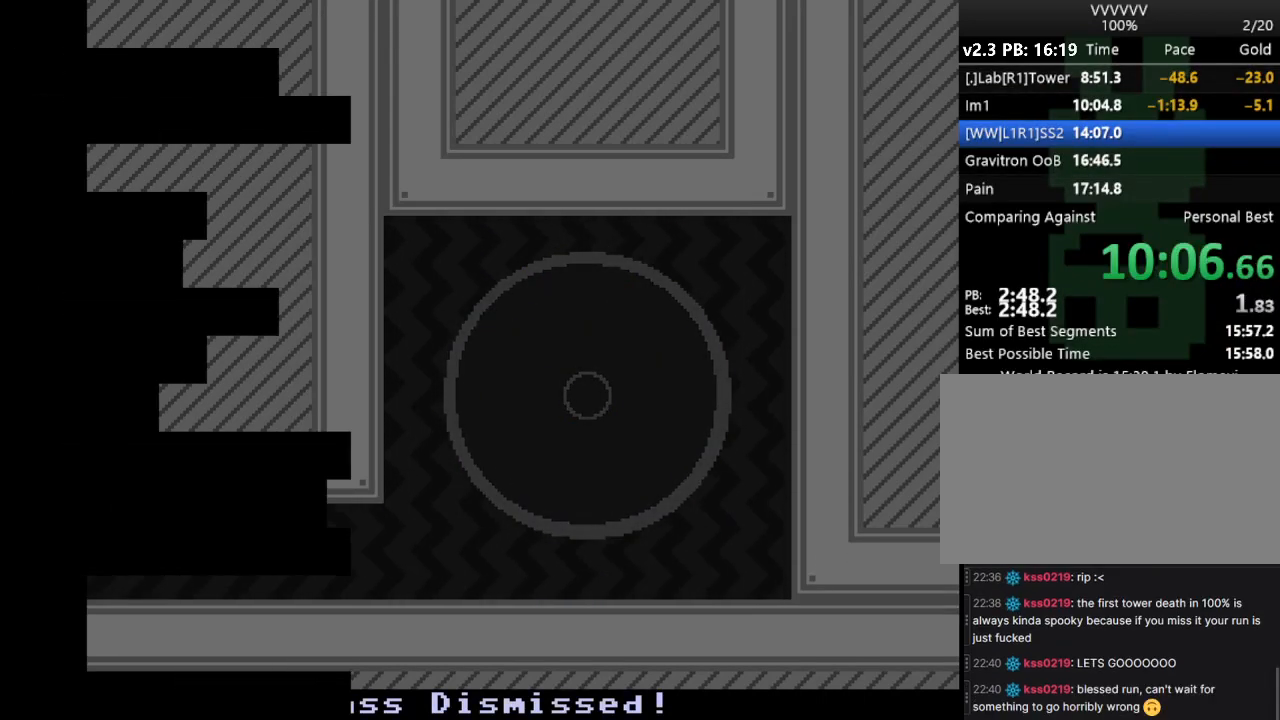
{"keys": [], "events": []}
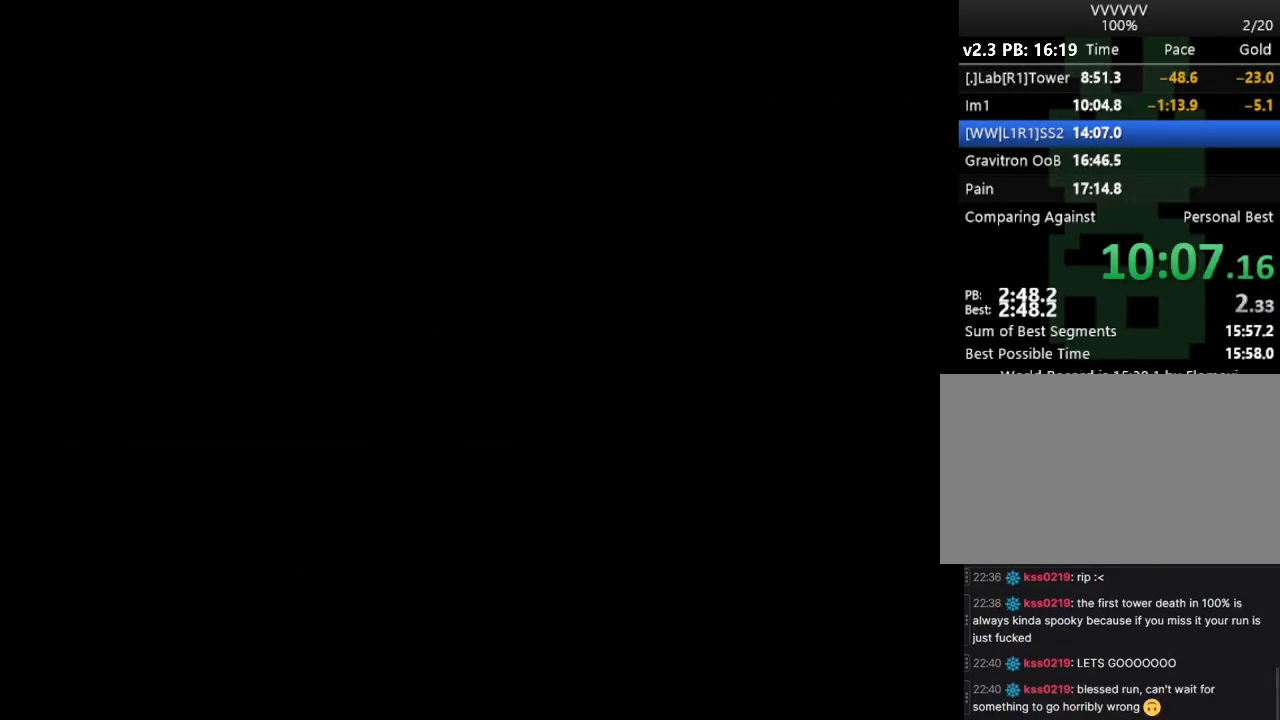
{"keys": [], "events": [[33, "r", "down"], [400, "r", "up"]]}
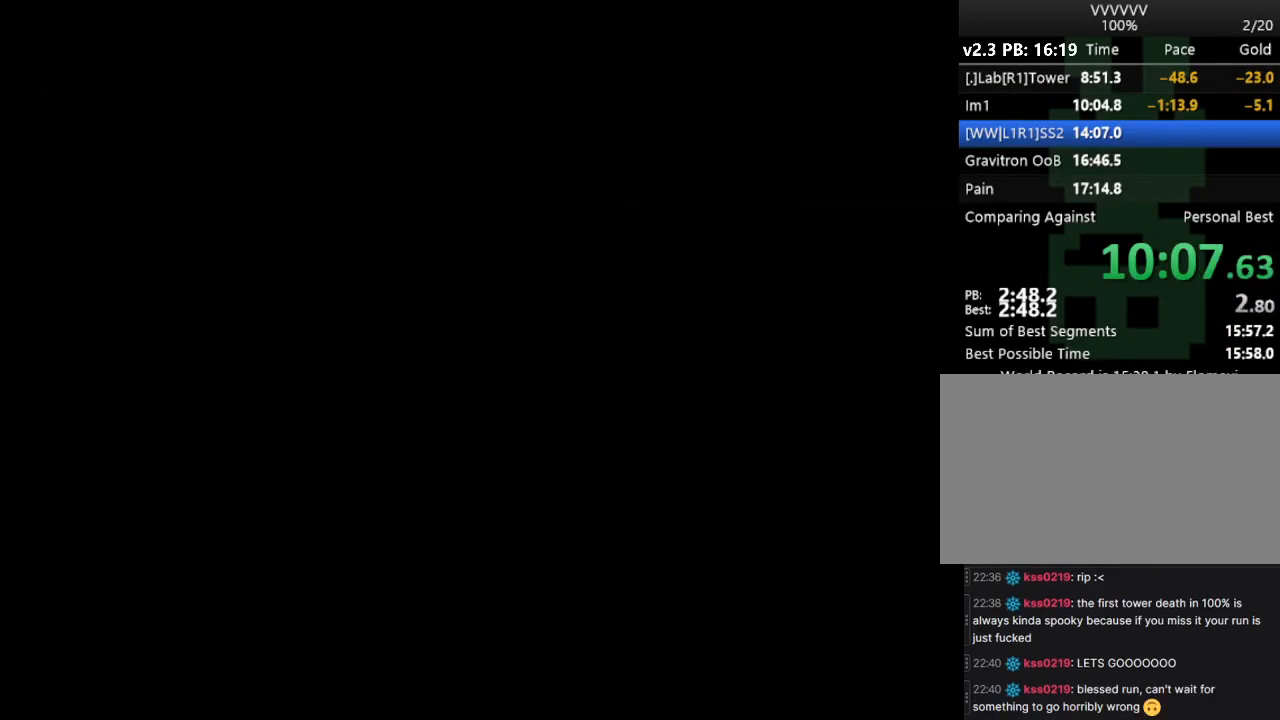
{"keys": [], "events": []}
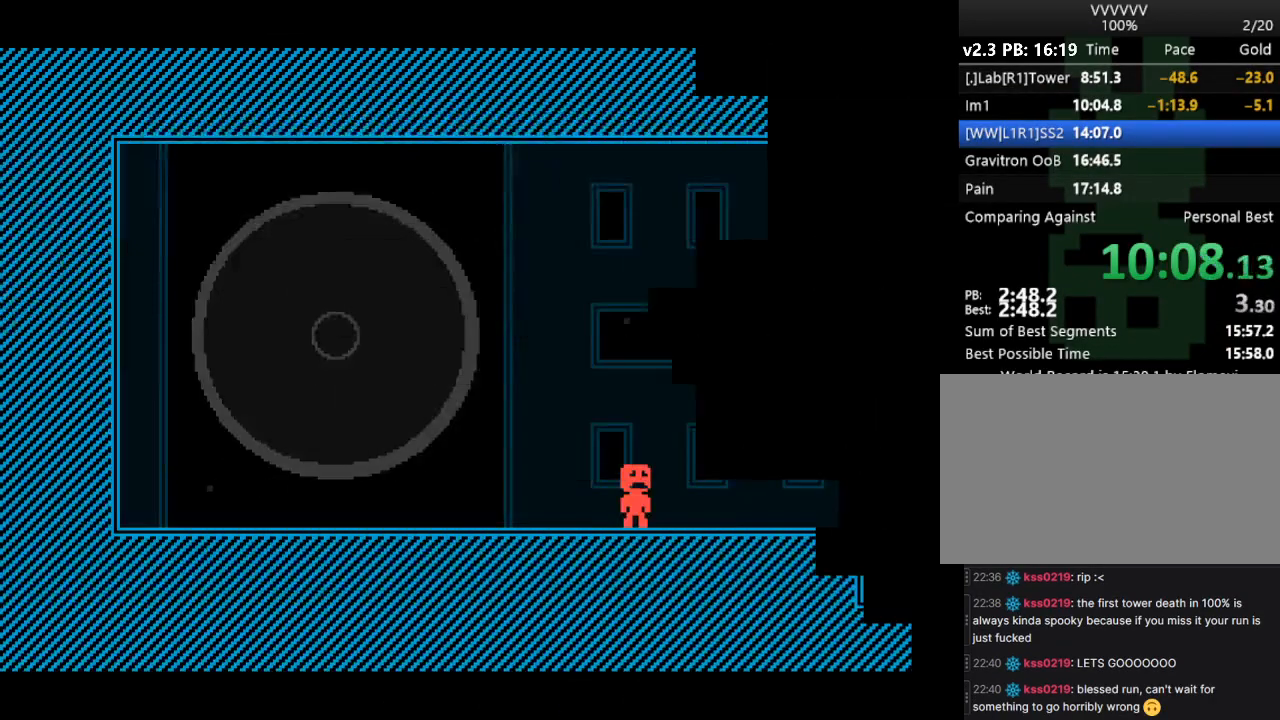
{"keys": ["left"], "events": [[500, "left", "down"]]}